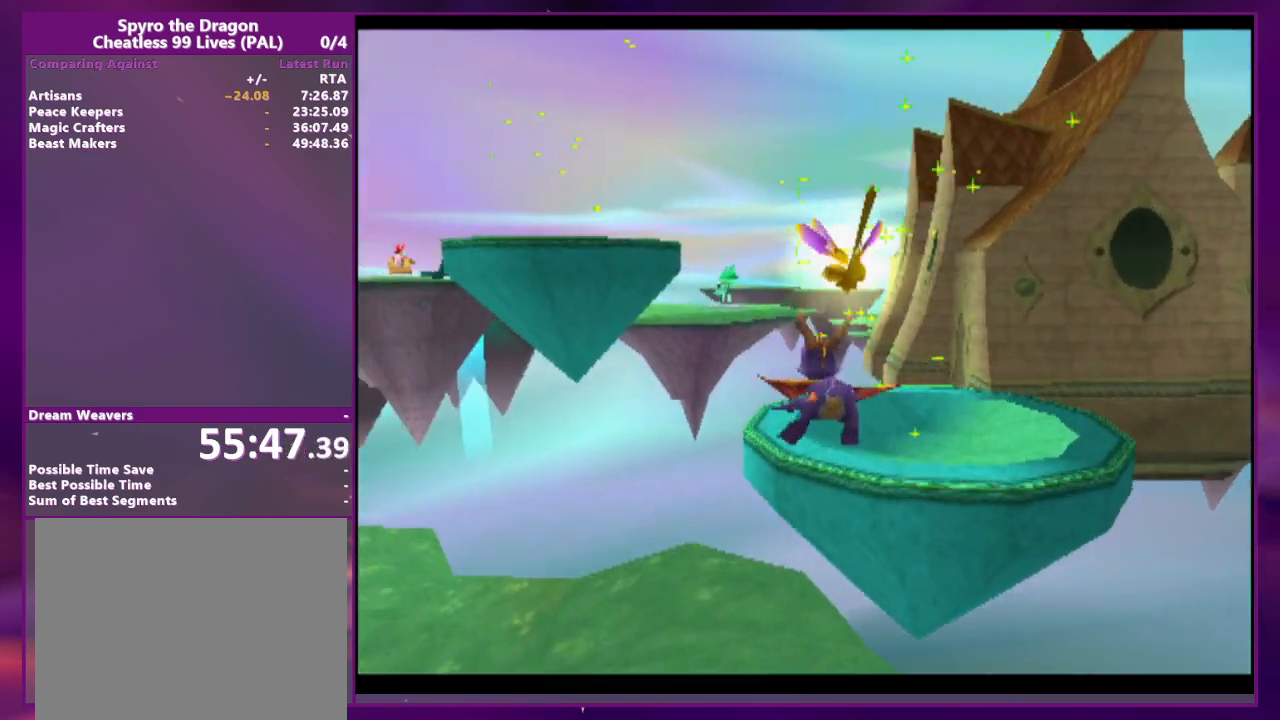
Gameplay with a controller (PlayStation layout); each line is a JSON object with the inputs held at the frame after it (dt_ms = milliseconds from this image to that frame). "events" lists button and stick changes between this image and that frame as [ms after this image, input, new state], when the widget could be followed in between. Not read: DPAD_LEFT L3 R3 SQUARE left_stick right_stick.
{"dt_ms": 1000, "buttons": ["CROSS", "DPAD_UP"]}
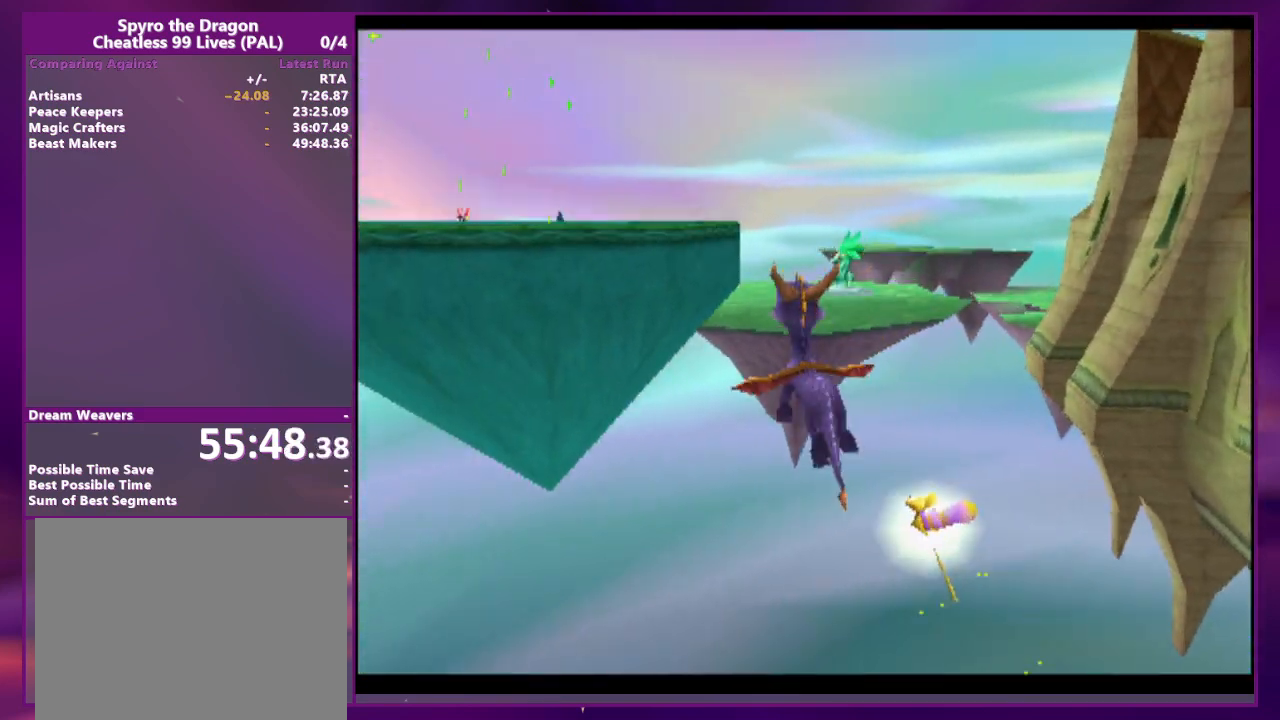
{"dt_ms": 500, "buttons": [], "events": [[33, "CROSS", "up"], [200, "CROSS", "down"], [233, "CROSS", "up"], [400, "DPAD_UP", "up"]]}
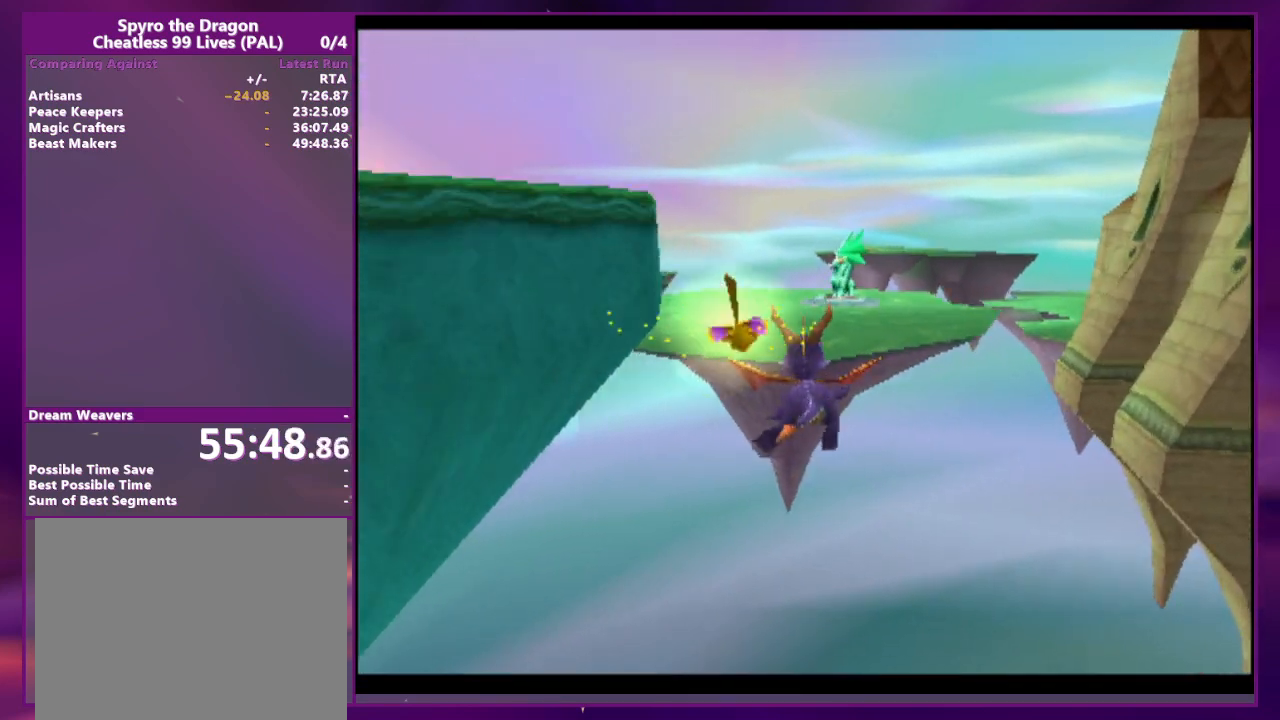
{"dt_ms": 500, "buttons": [], "events": []}
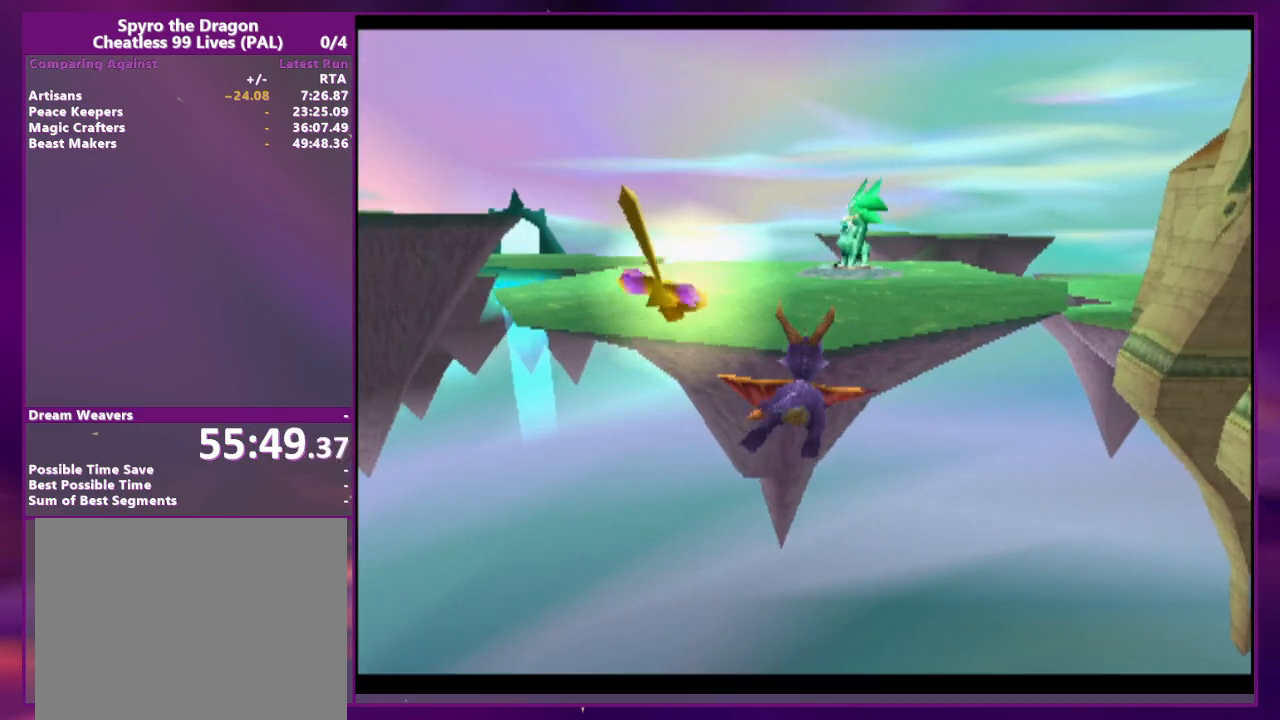
{"dt_ms": 500, "buttons": [], "events": []}
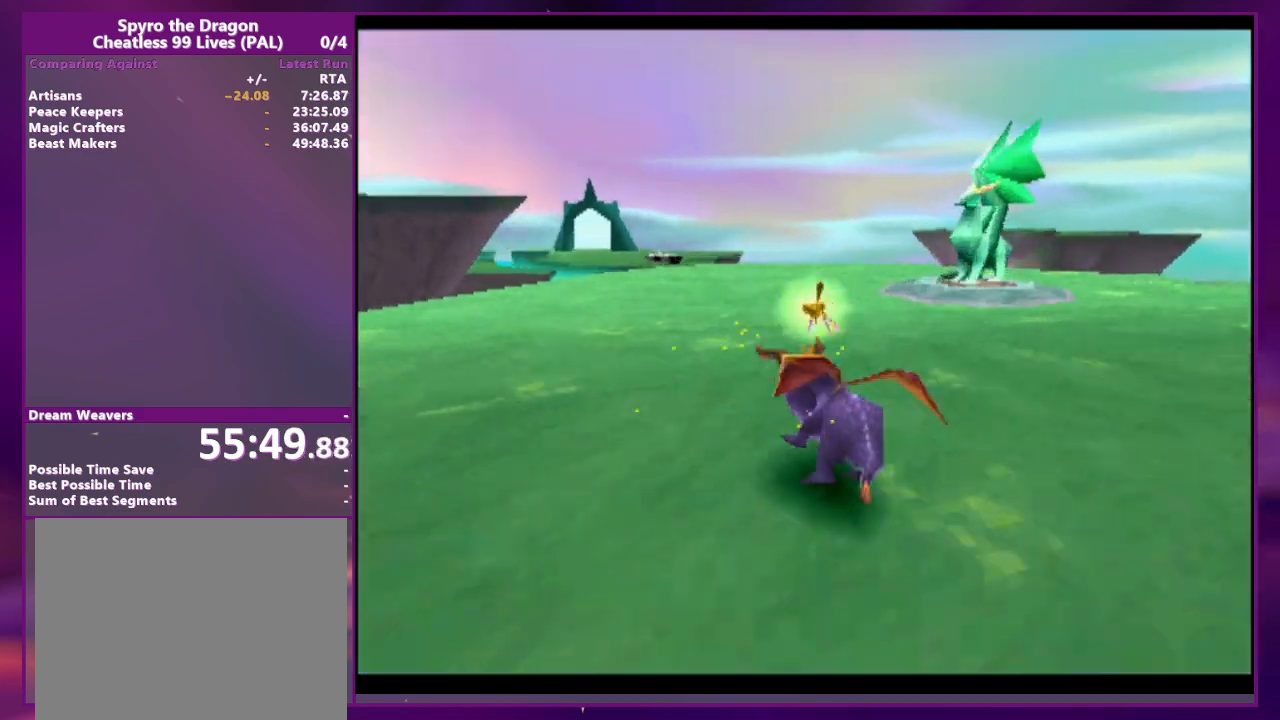
{"dt_ms": 500, "buttons": ["DPAD_UP"], "events": [[500, "DPAD_UP", "down"]]}
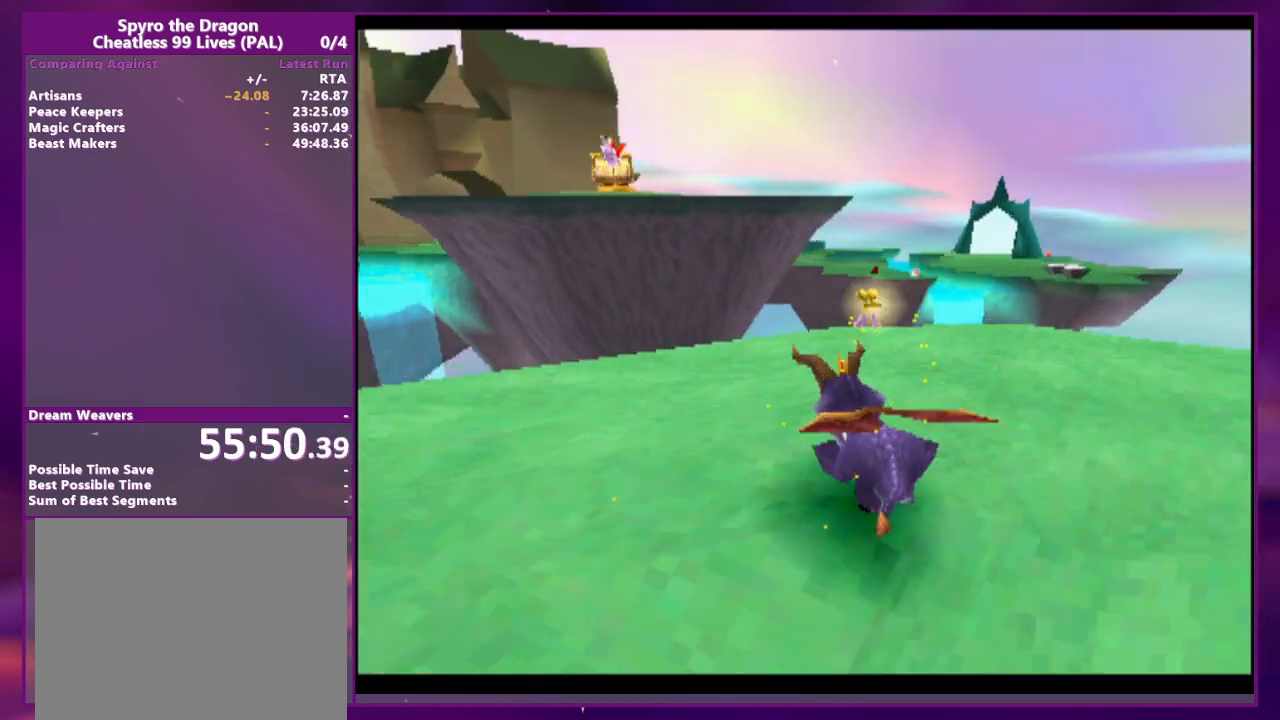
{"dt_ms": 500, "buttons": ["CROSS", "DPAD_UP"], "events": [[133, "CROSS", "down"]]}
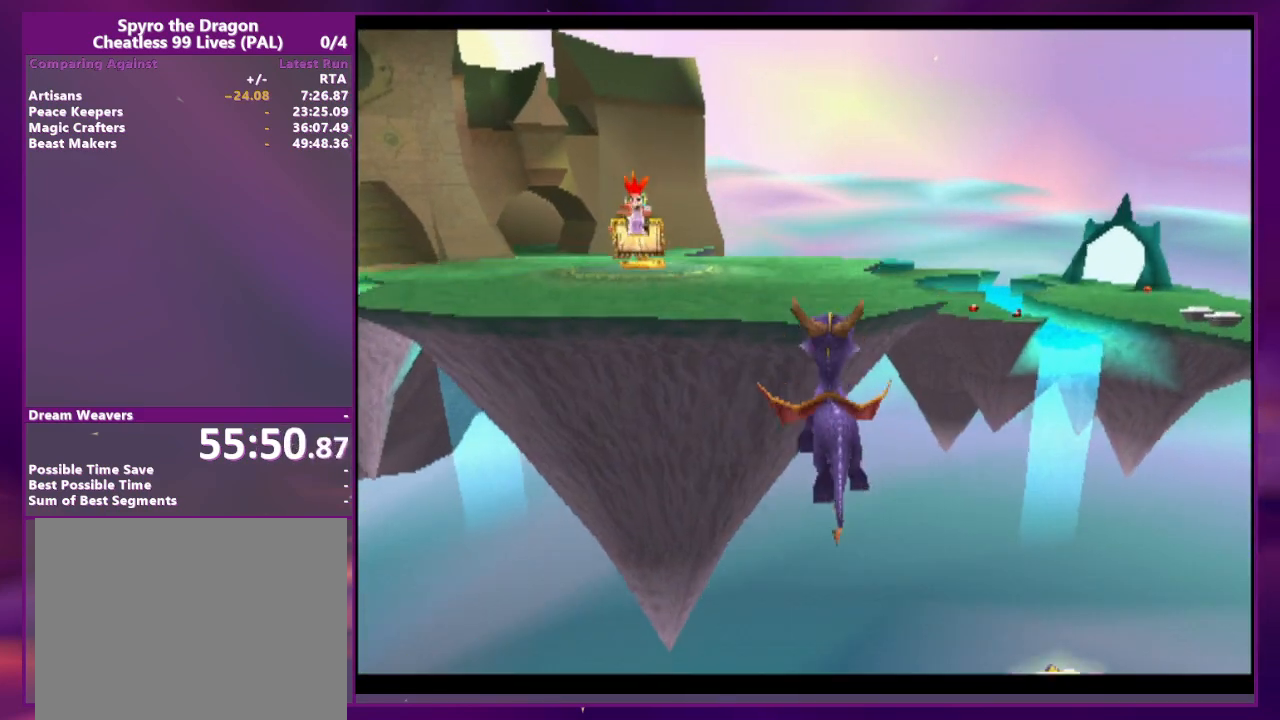
{"dt_ms": 500, "buttons": [], "events": [[67, "CROSS", "up"], [200, "DPAD_UP", "up"], [233, "CROSS", "down"], [367, "CROSS", "up"]]}
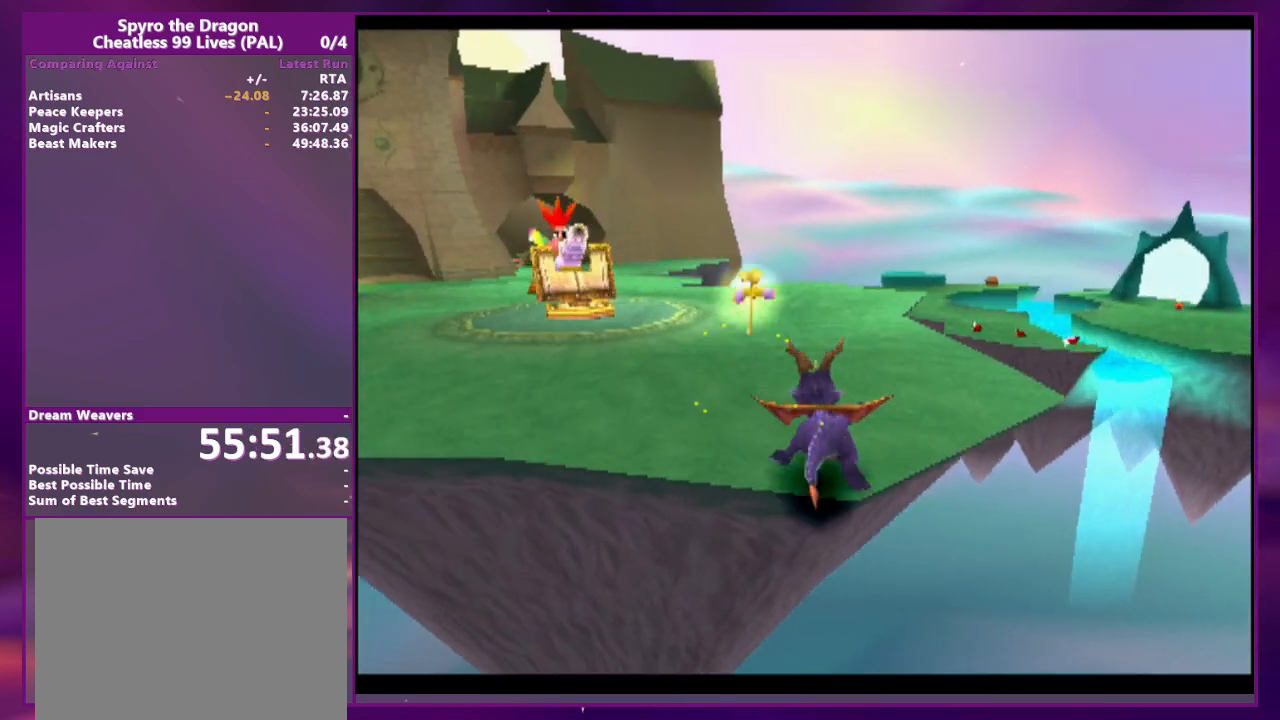
{"dt_ms": 500, "buttons": ["CIRCLE"], "events": [[500, "CIRCLE", "down"]]}
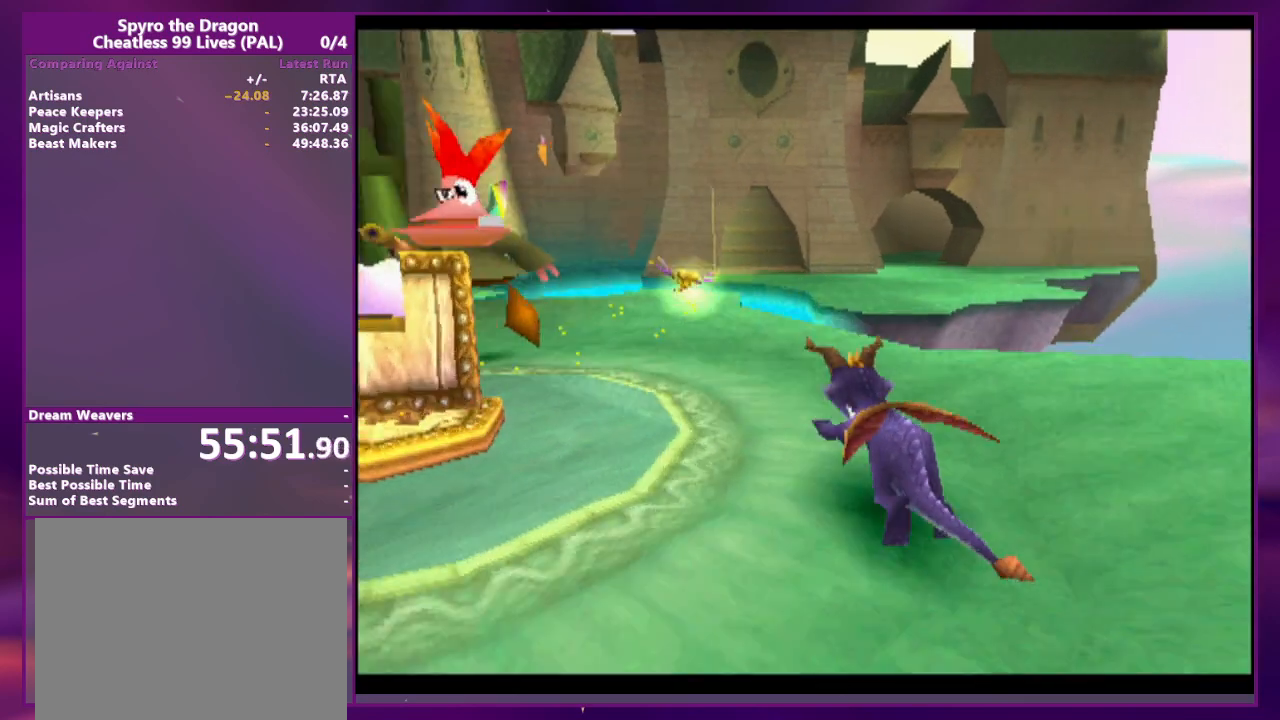
{"dt_ms": 500, "buttons": ["CROSS", "L2", "DPAD_UP", "DPAD_RIGHT"], "events": [[100, "CIRCLE", "up"], [367, "DPAD_UP", "down"], [433, "CROSS", "down"], [433, "DPAD_RIGHT", "down"], [433, "L2", "down"], [467, "DPAD_RIGHT", "up"], [500, "DPAD_RIGHT", "down"]]}
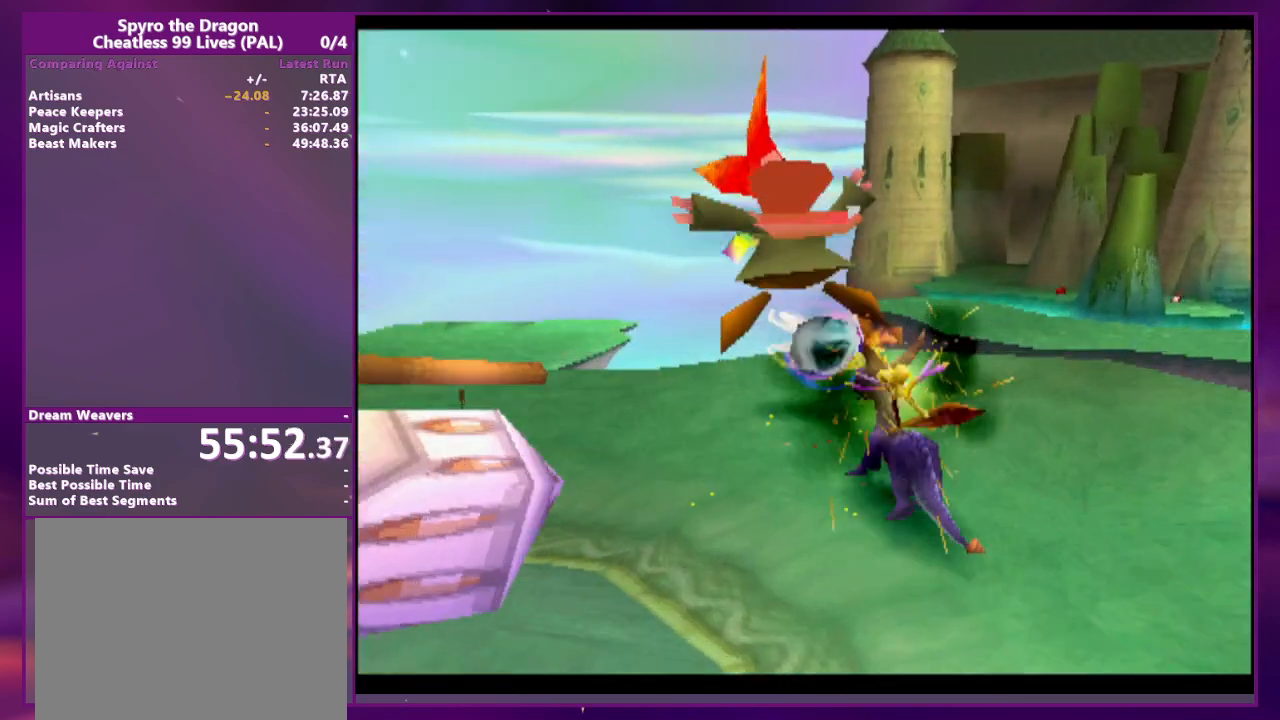
{"dt_ms": 500, "buttons": ["DPAD_UP"], "events": [[33, "DPAD_RIGHT", "up"], [133, "L2", "up"], [267, "CROSS", "up"], [300, "DPAD_RIGHT", "down"], [433, "DPAD_RIGHT", "up"]]}
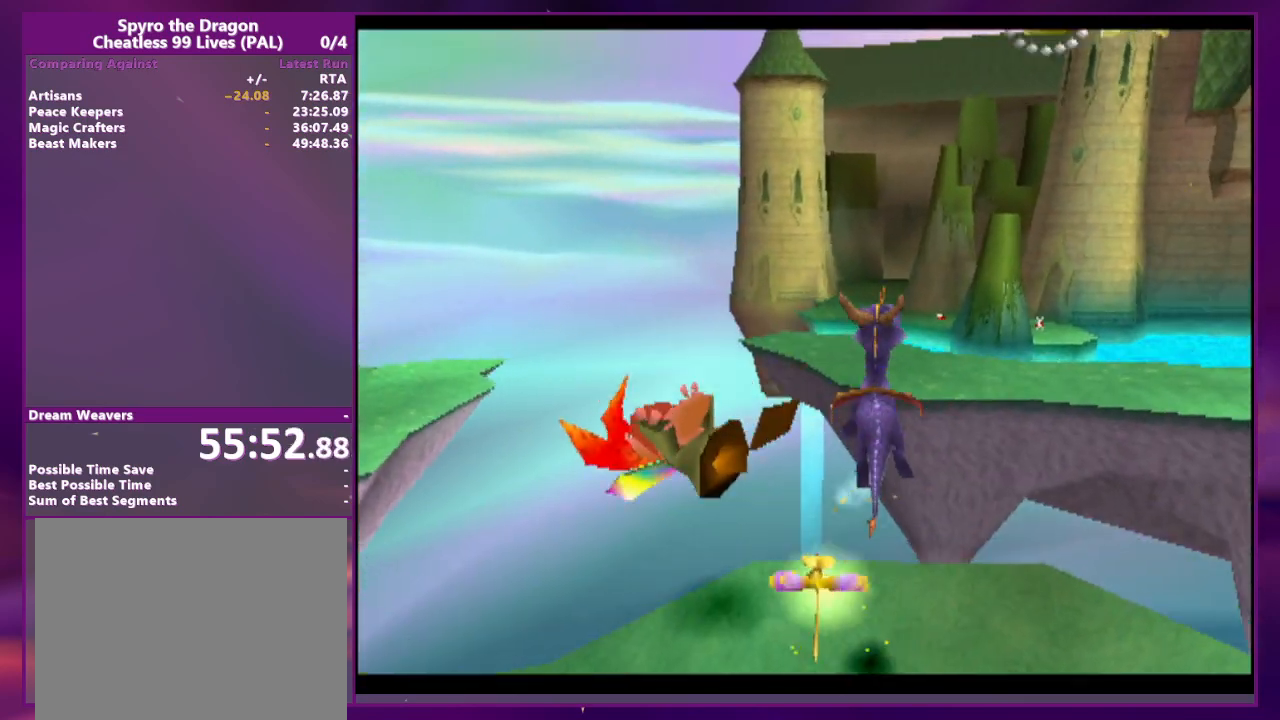
{"dt_ms": 500, "buttons": [], "events": [[100, "DPAD_UP", "up"], [233, "CROSS", "down"], [367, "CIRCLE", "down"], [400, "CROSS", "up"], [467, "CIRCLE", "up"]]}
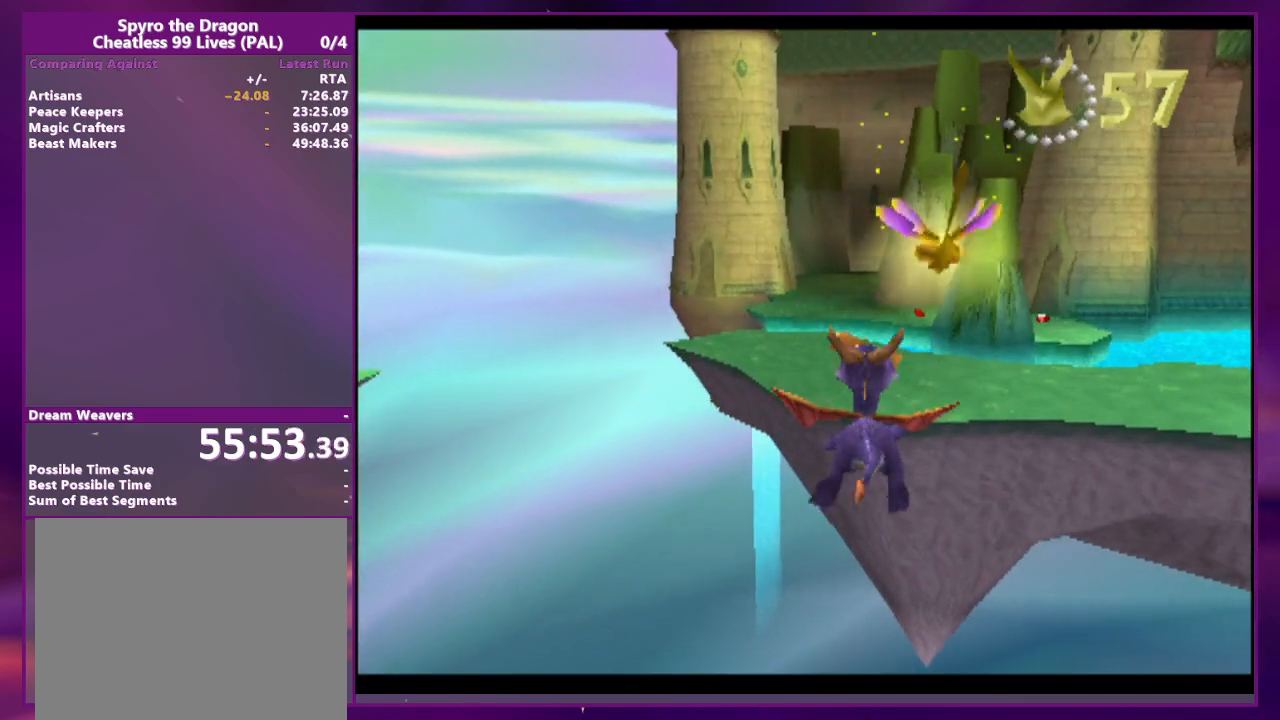
{"dt_ms": 500, "buttons": [], "events": []}